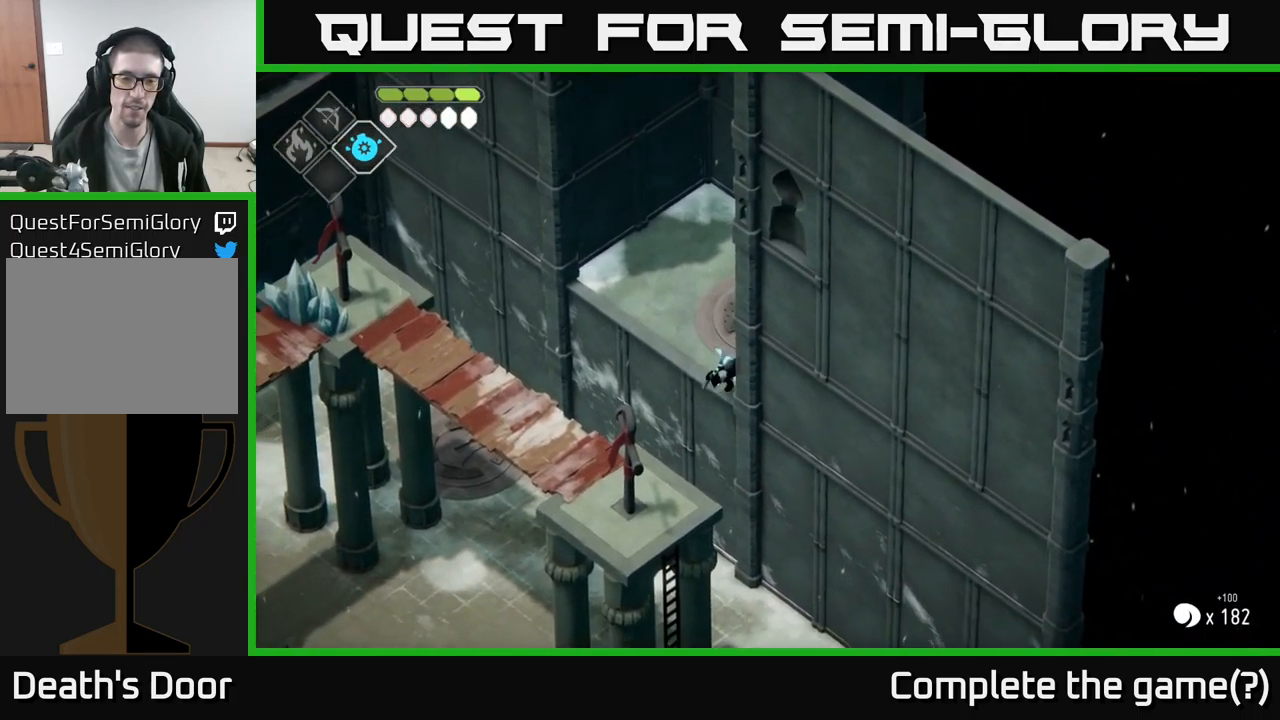
Gameplay with a controller (Xbox layout); each line is a JSON object with the inputs held at the frame after it. "events" lists button and stick changes between this image and that frame as [ms after this image, input, new state], when the widget could be followed in between.
{"buttons": [], "left_stick": "down-right", "right_stick": "center", "events": [[67, "left_stick", "down-right"], [233, "A", "up"]]}
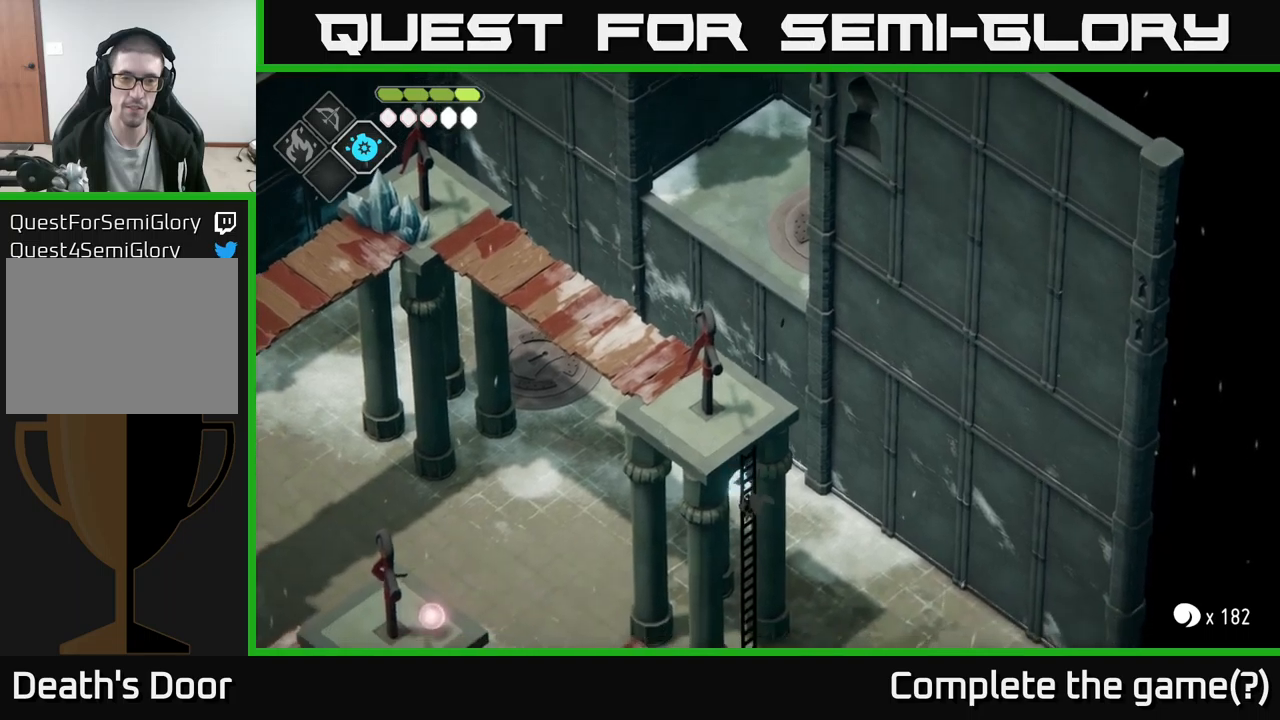
{"buttons": [], "left_stick": "down", "right_stick": "center", "events": [[400, "left_stick", "down"]]}
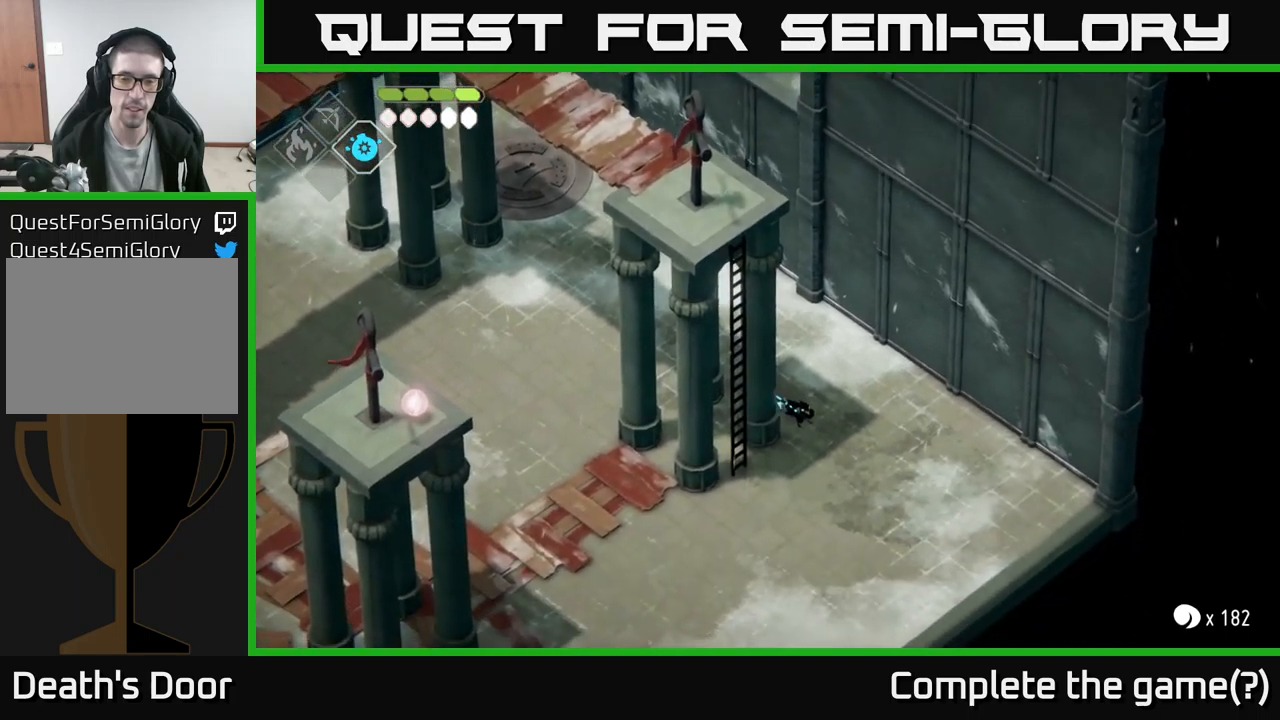
{"buttons": [], "left_stick": "left", "right_stick": "center", "events": [[200, "left_stick", "down-left"], [367, "left_stick", "left"]]}
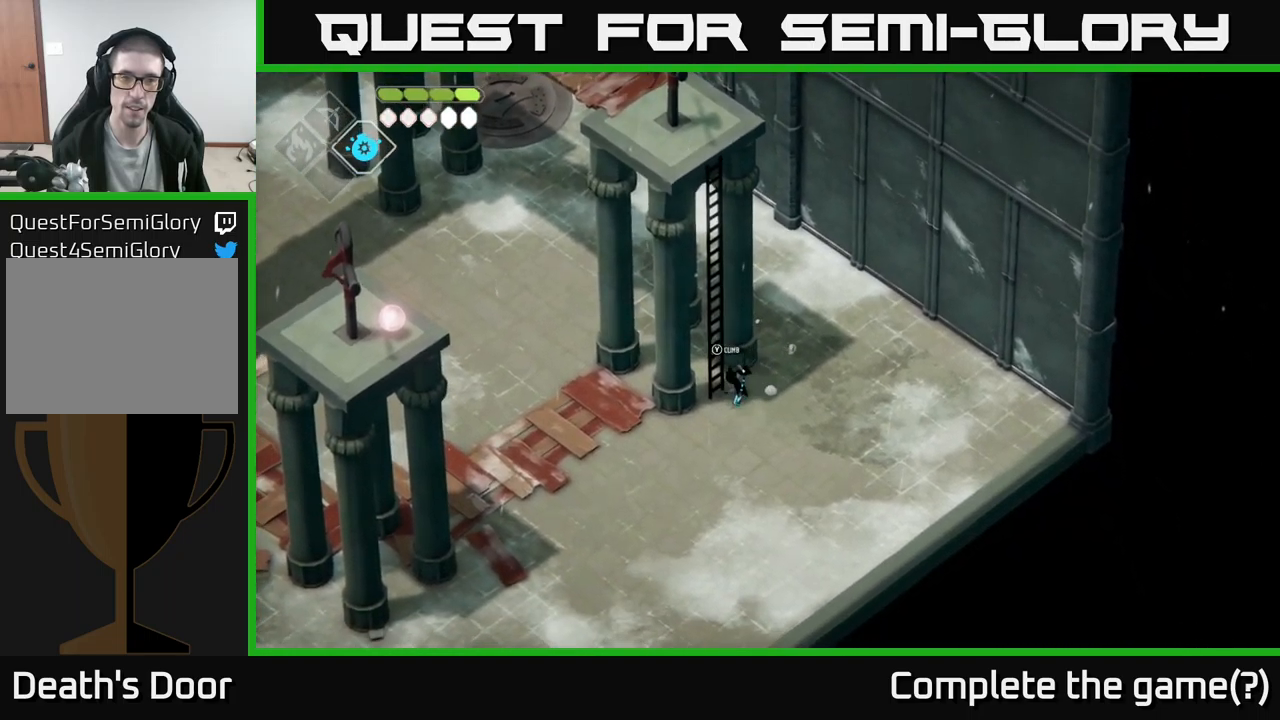
{"buttons": [], "left_stick": "up", "right_stick": "center", "events": [[17, "Y", "down"], [117, "Y", "up"], [117, "left_stick", "up-left"], [234, "left_stick", "up"]]}
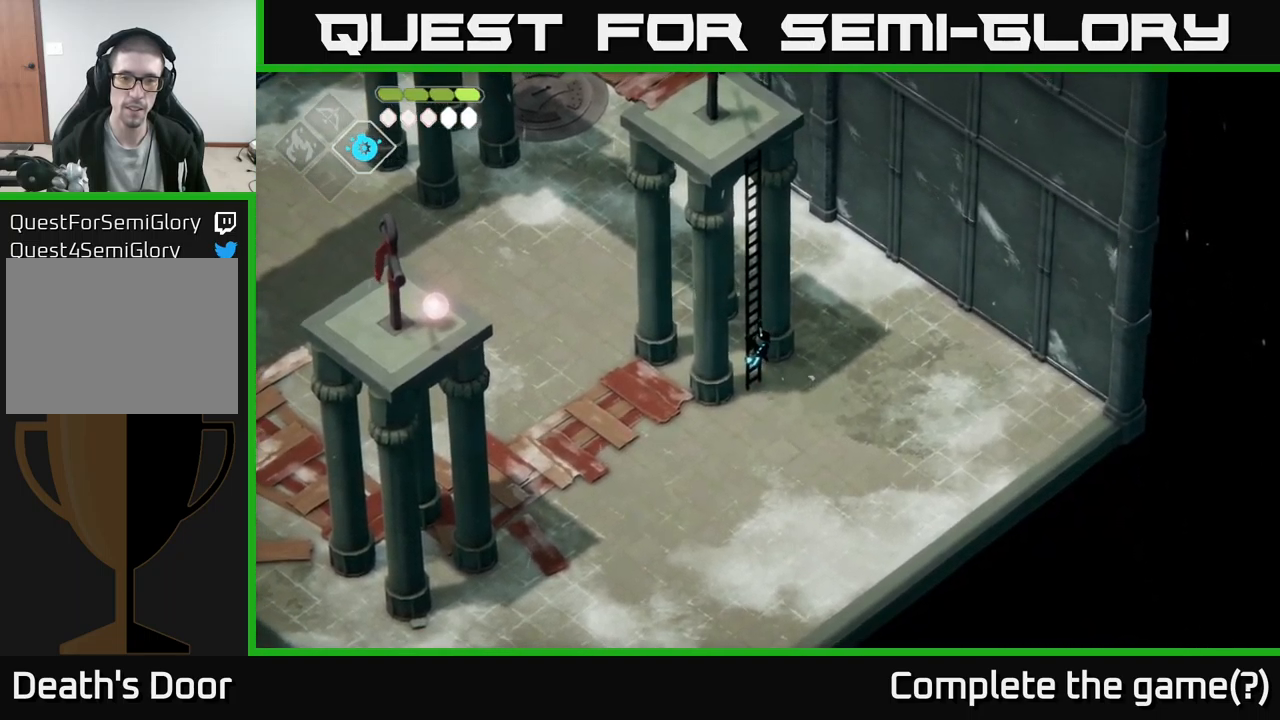
{"buttons": [], "left_stick": "up", "right_stick": "up-left", "events": [[284, "right_stick", "up-left"]]}
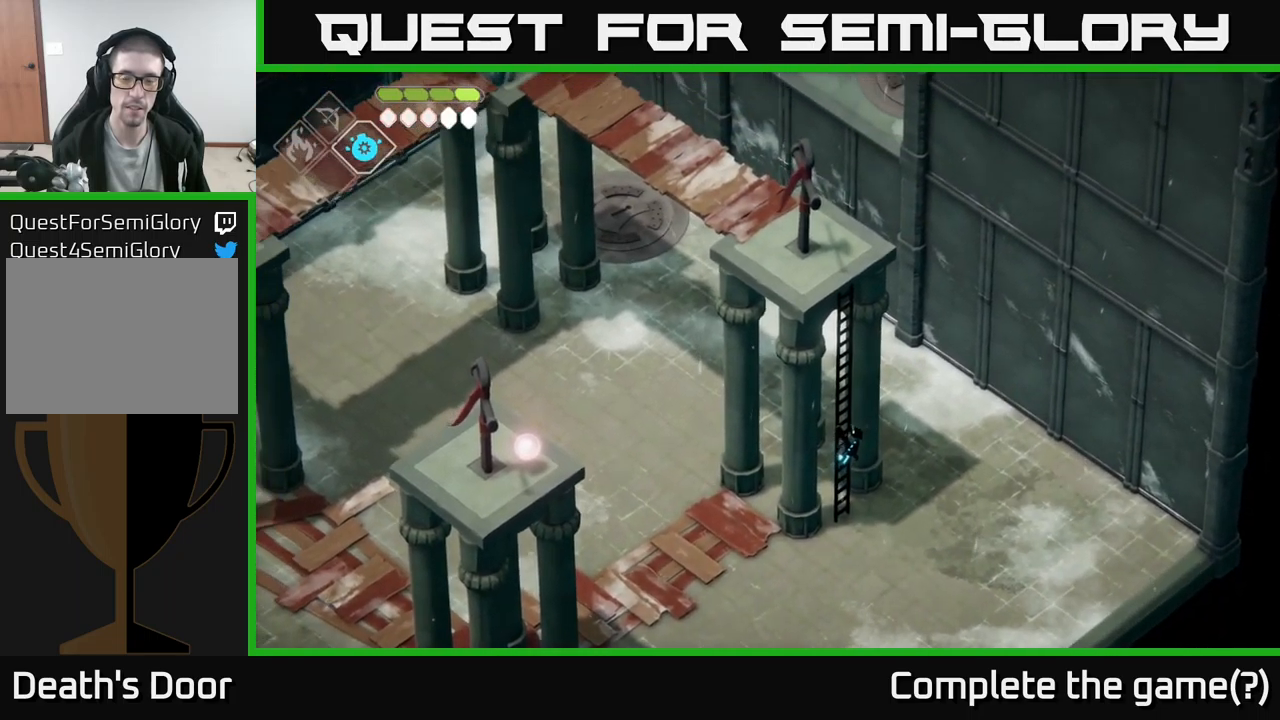
{"buttons": [], "left_stick": "up", "right_stick": "up-left", "events": []}
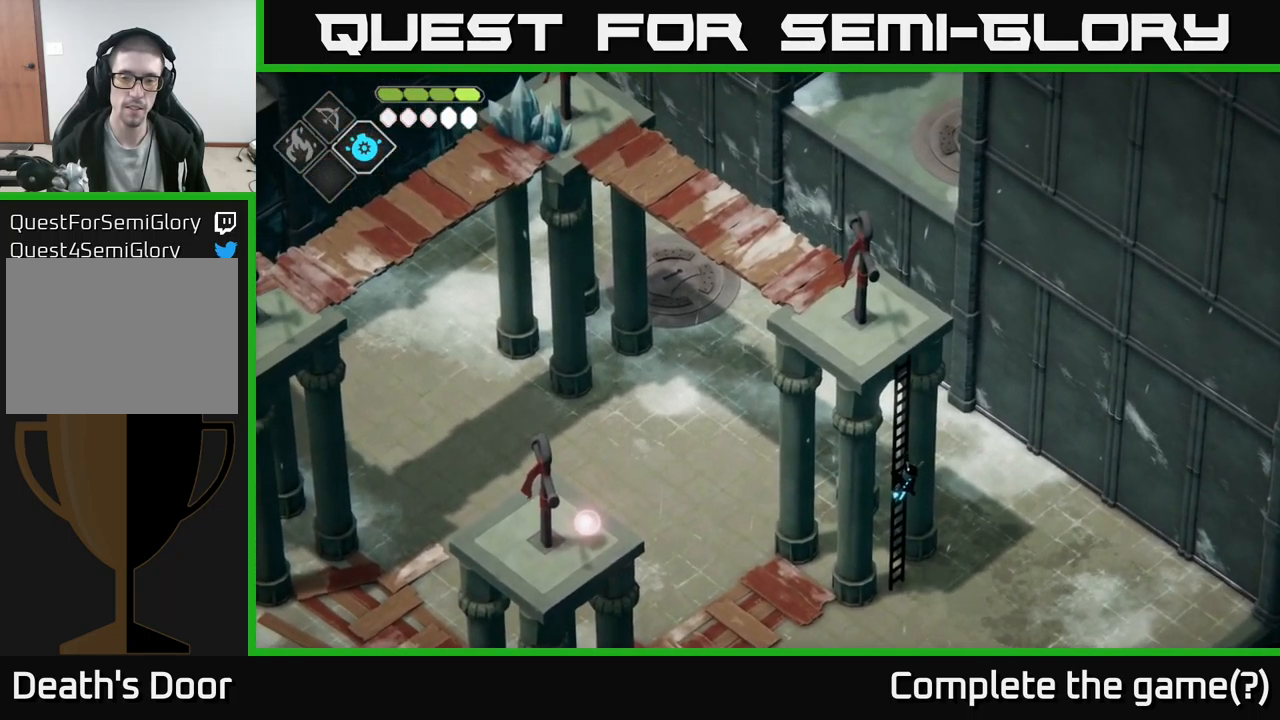
{"buttons": [], "left_stick": "up", "right_stick": "up-left", "events": []}
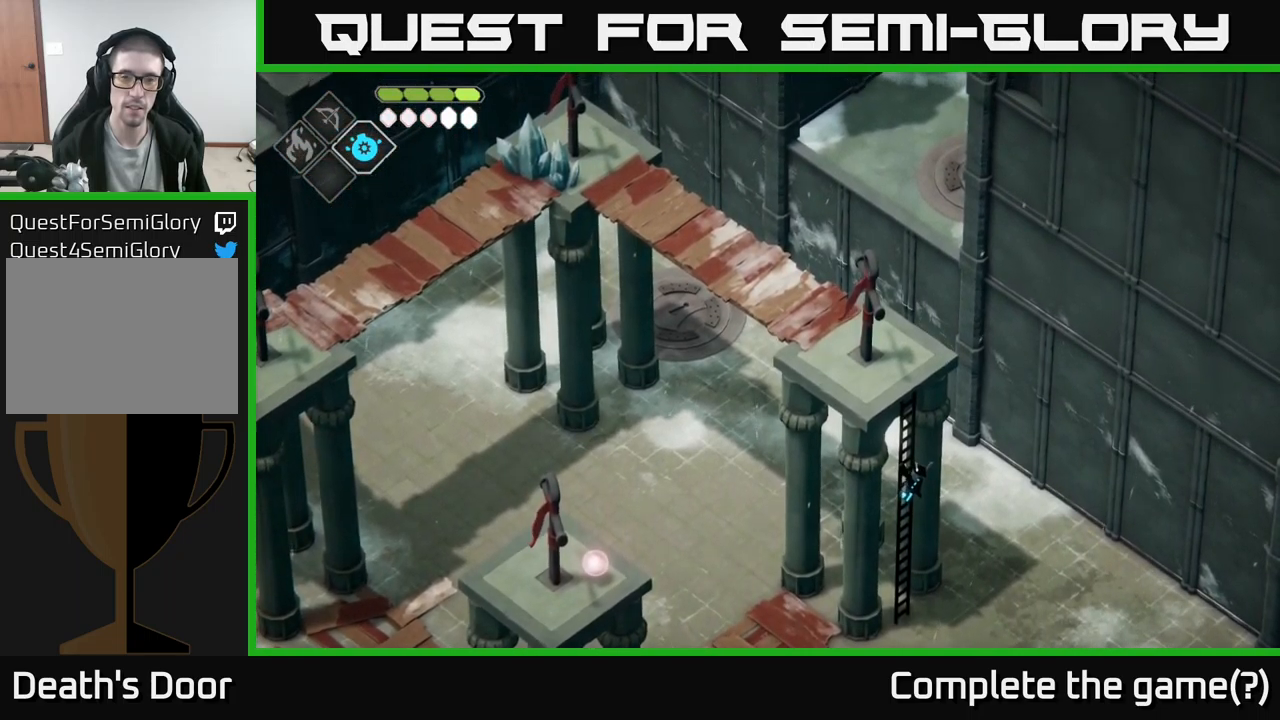
{"buttons": [], "left_stick": "up", "right_stick": "up-left", "events": []}
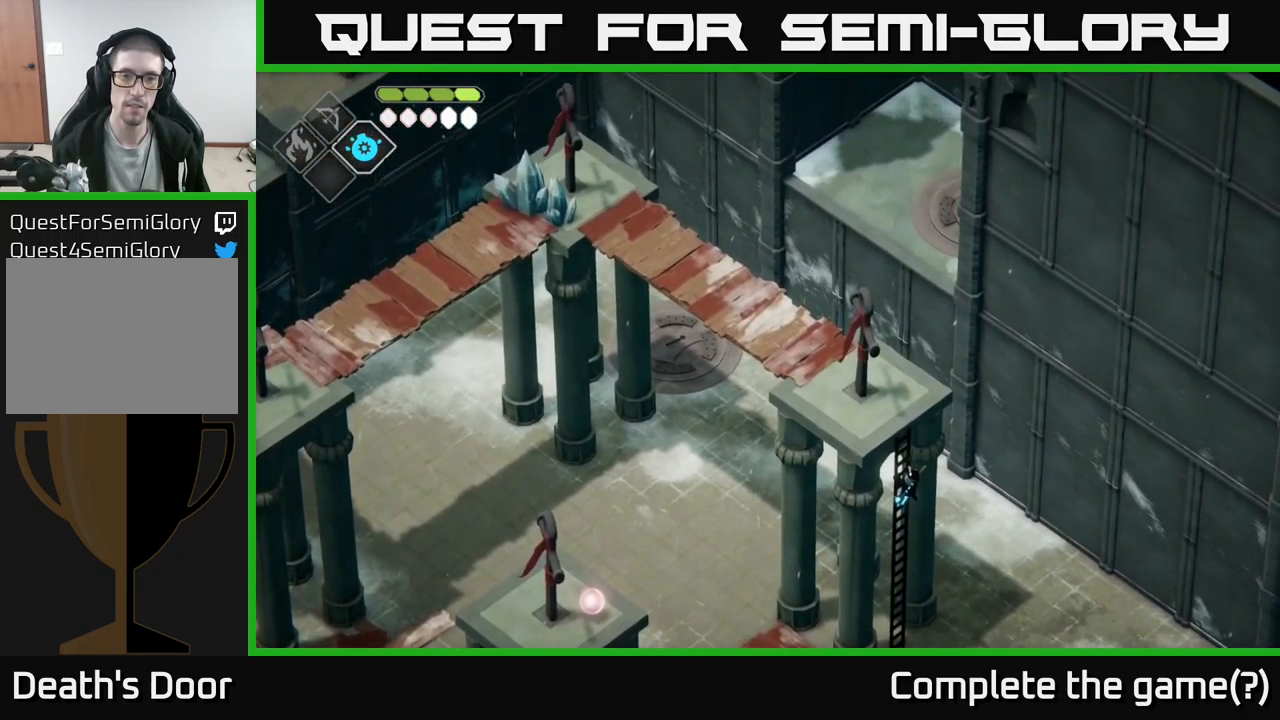
{"buttons": [], "left_stick": "up-left", "right_stick": "up-left", "events": [[134, "left_stick", "up-left"]]}
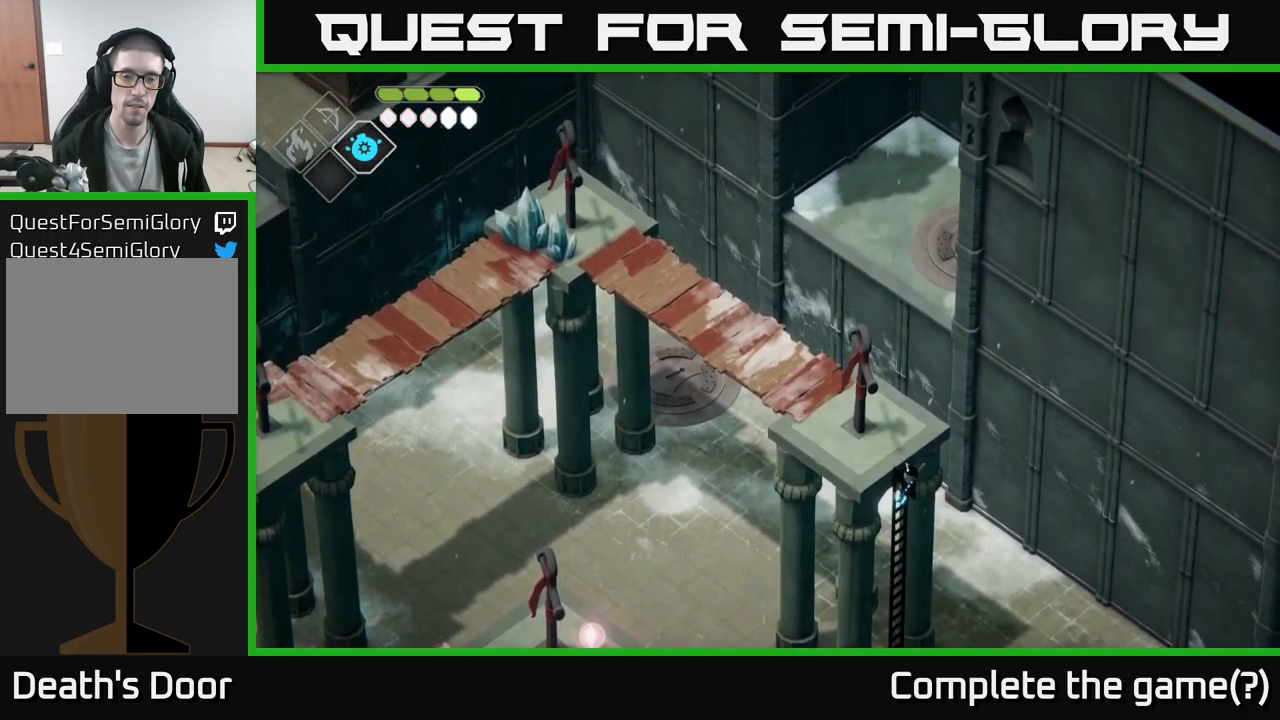
{"buttons": [], "left_stick": "up-left", "right_stick": "up-left", "events": []}
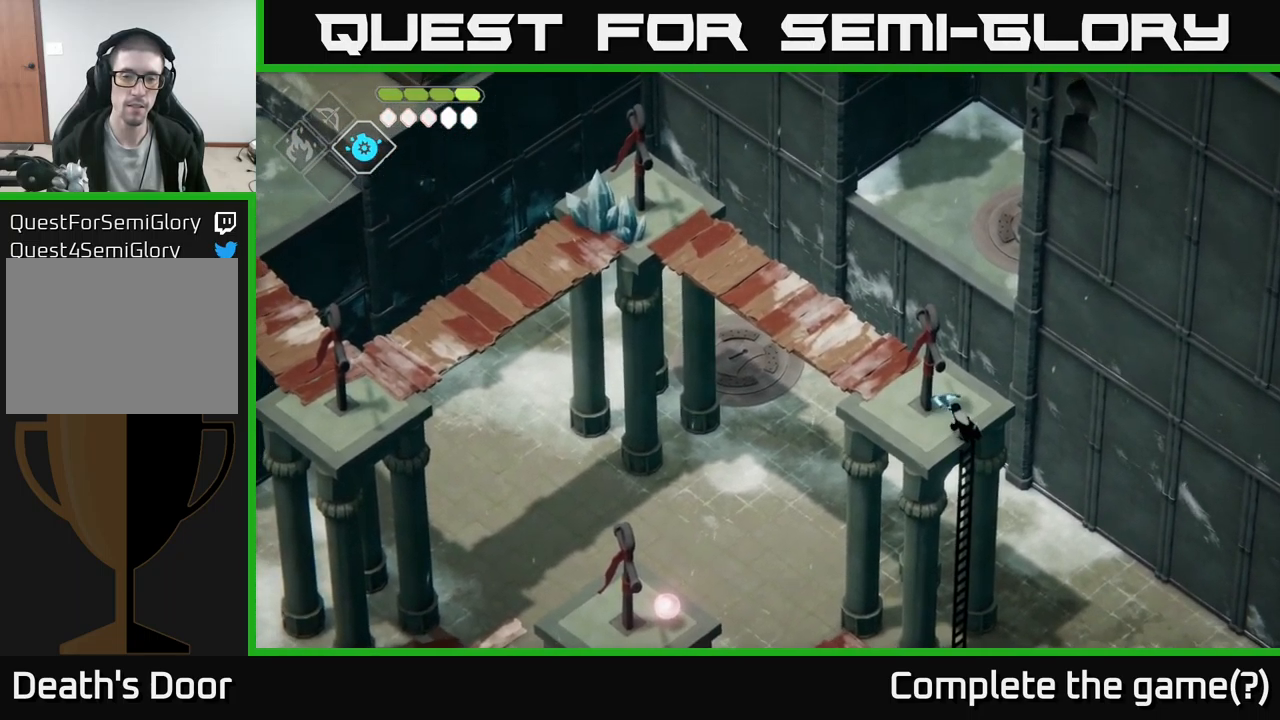
{"buttons": [], "left_stick": "up-left", "right_stick": "up-left", "events": []}
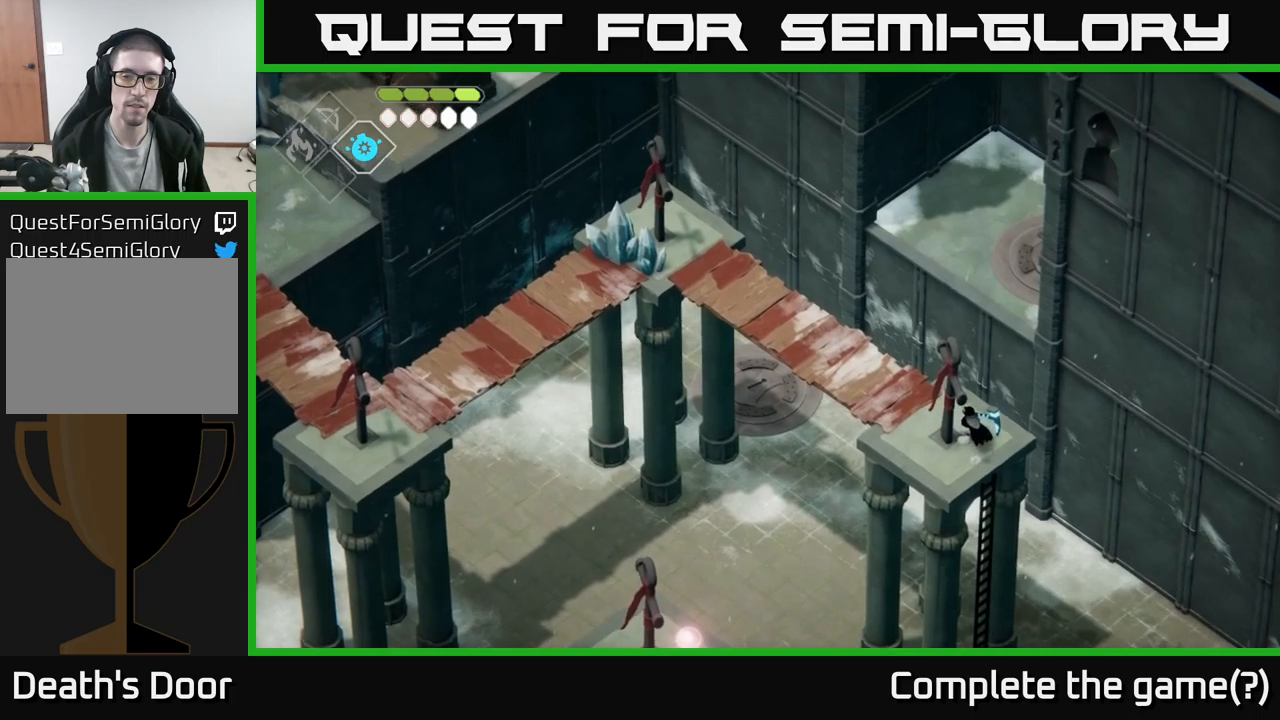
{"buttons": [], "left_stick": "up-left", "right_stick": "up-left", "events": []}
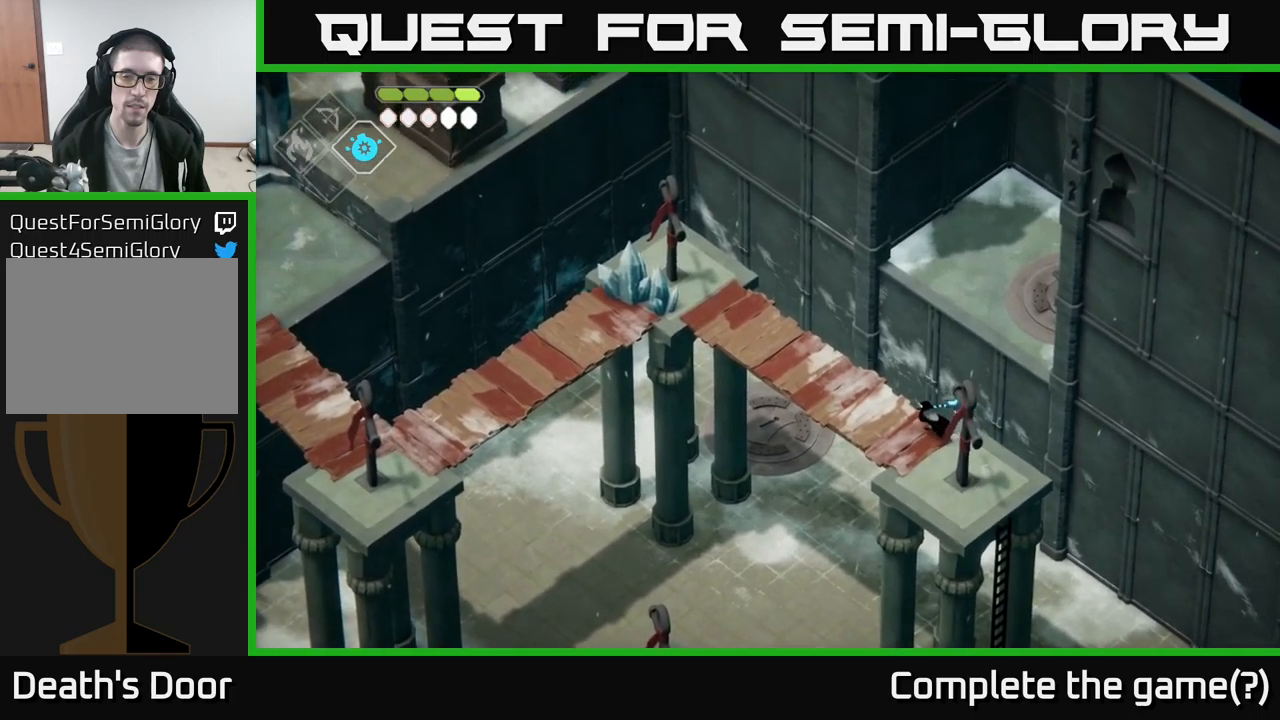
{"buttons": [], "left_stick": "up-left", "right_stick": "up-left", "events": []}
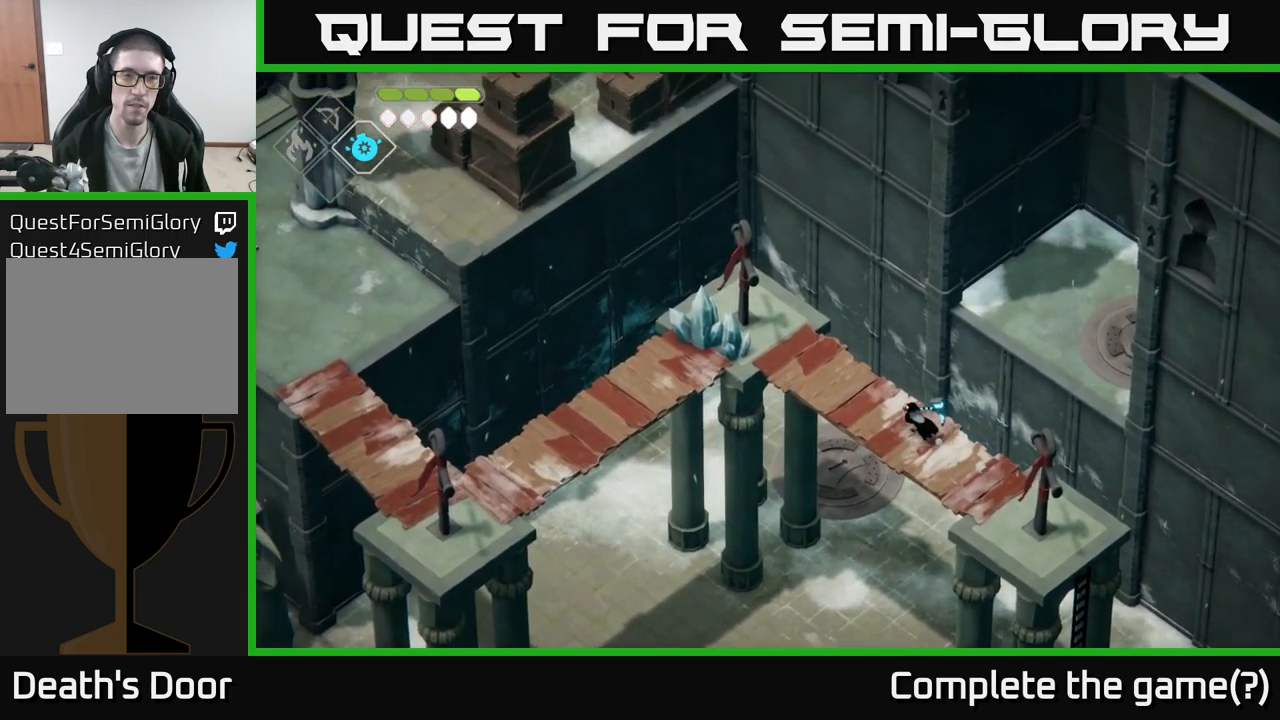
{"buttons": [], "left_stick": "up-left", "right_stick": "center", "events": [[400, "right_stick", "center"]]}
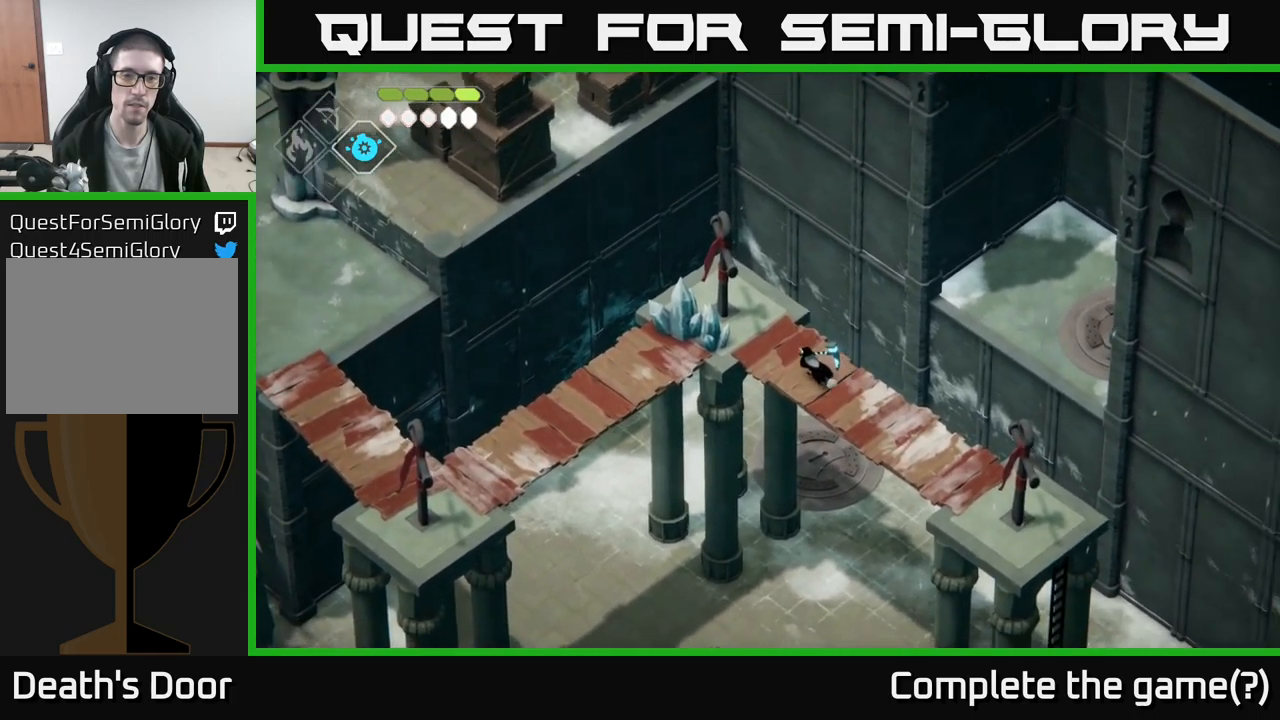
{"buttons": [], "left_stick": "up-left", "right_stick": "center", "events": [[283, "X", "down"], [417, "X", "up"]]}
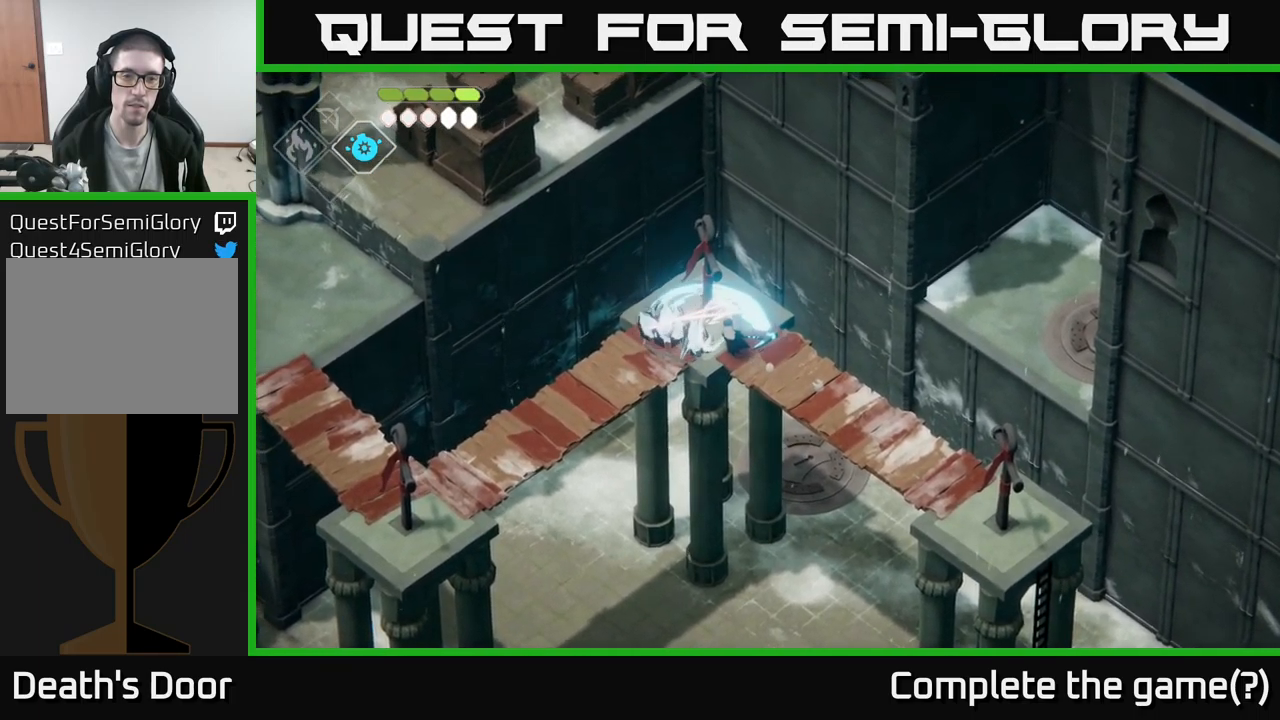
{"buttons": [], "left_stick": "left", "right_stick": "center", "events": [[133, "X", "down"], [200, "left_stick", "left"], [283, "X", "up"]]}
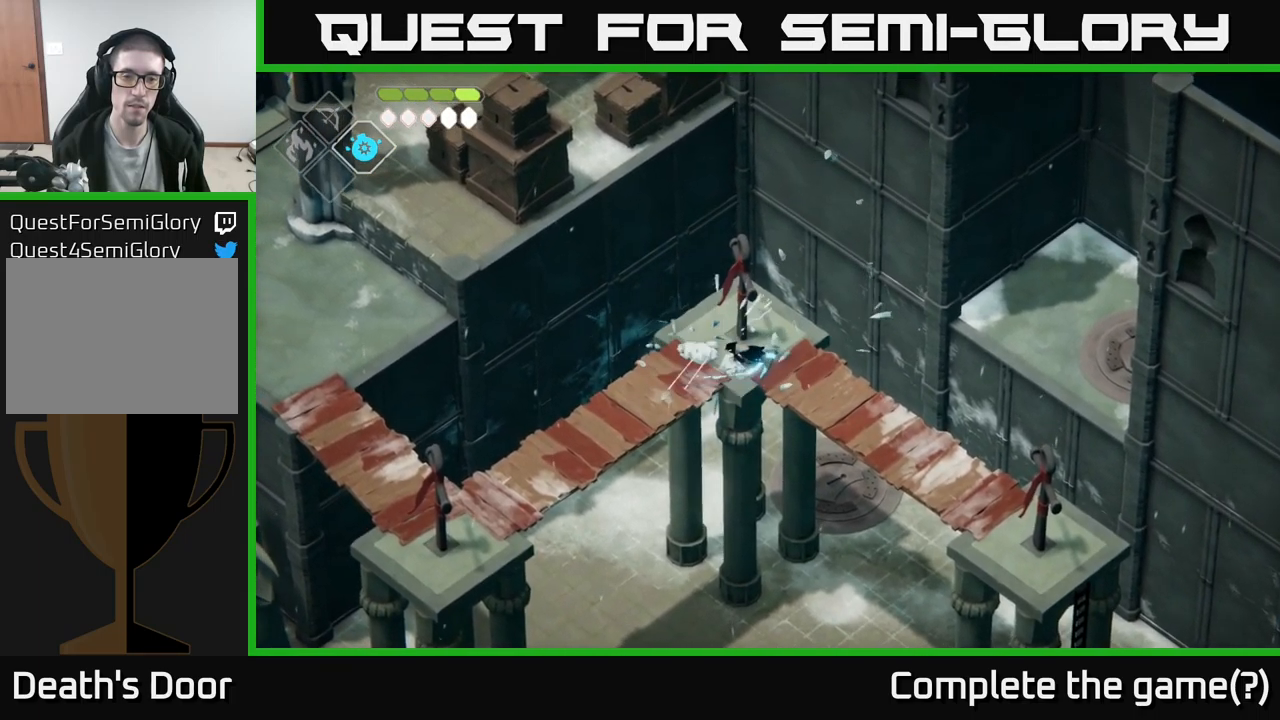
{"buttons": [], "left_stick": "down-left", "right_stick": "center", "events": [[217, "left_stick", "down-left"]]}
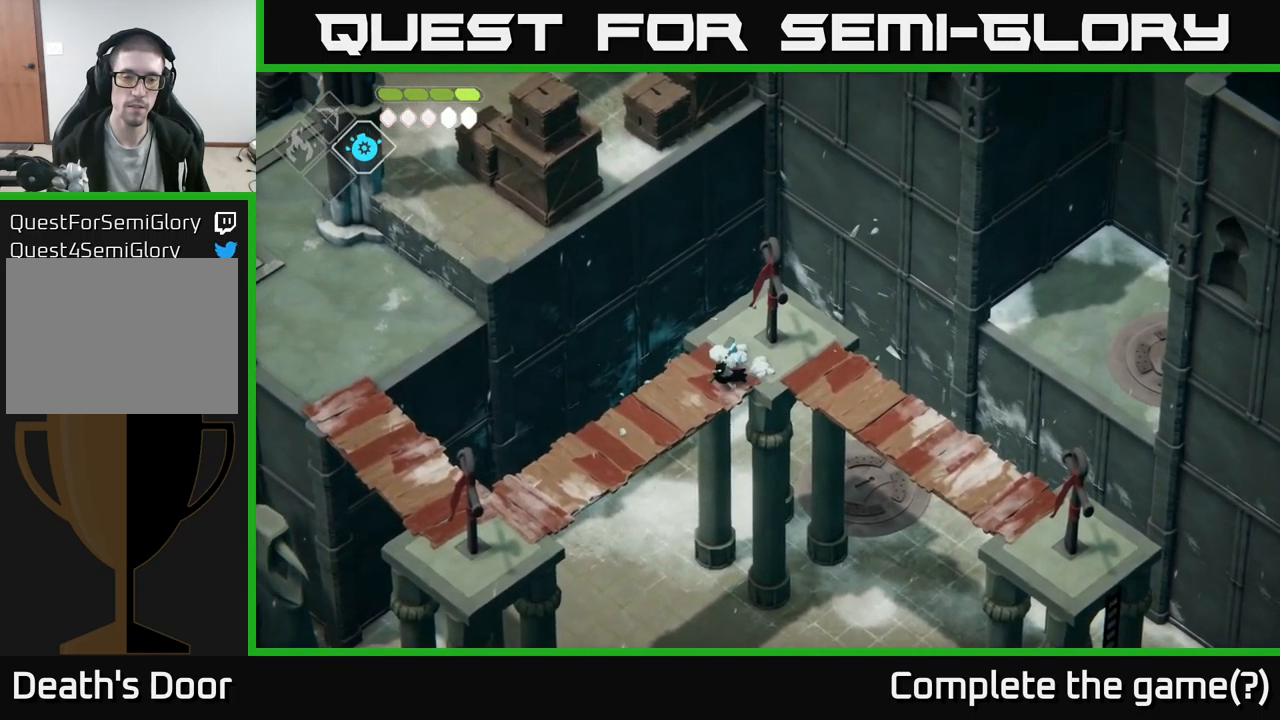
{"buttons": [], "left_stick": "down-left", "right_stick": "down-left", "events": [[167, "right_stick", "down-left"]]}
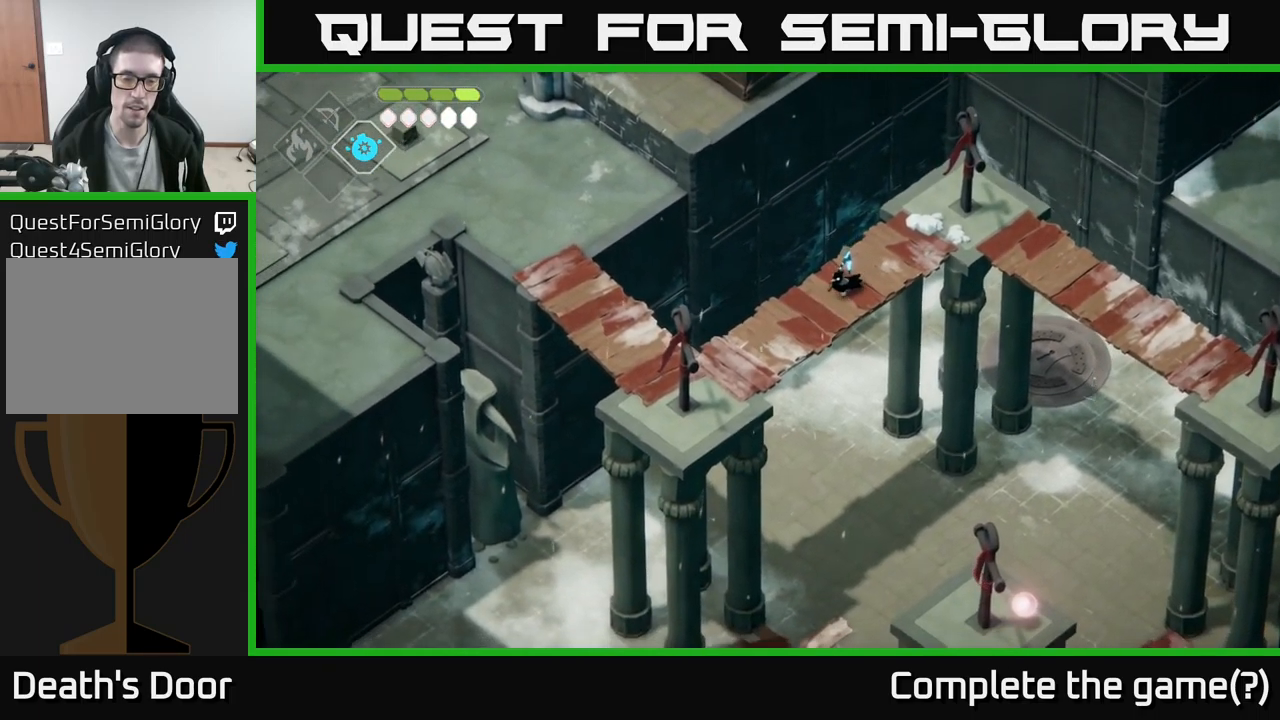
{"buttons": [], "left_stick": "down-left", "right_stick": "down-left", "events": []}
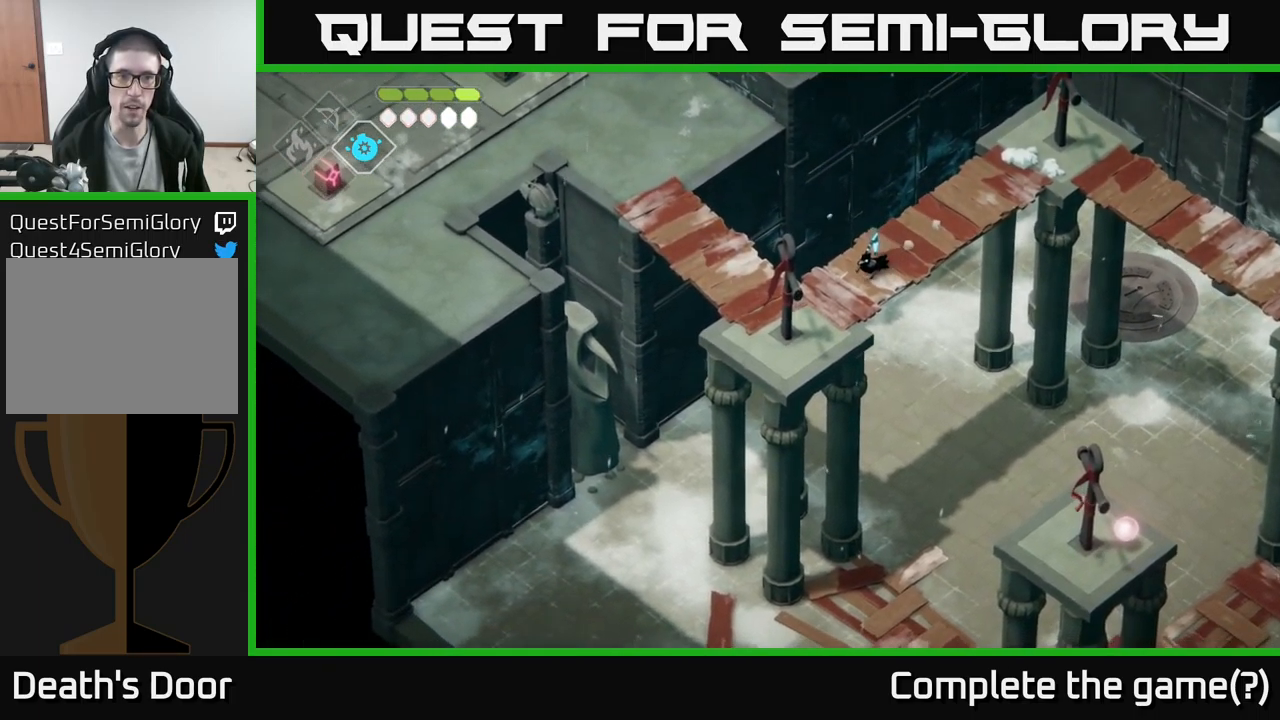
{"buttons": [], "left_stick": "up-left", "right_stick": "left", "events": [[283, "left_stick", "left"], [300, "right_stick", "left"], [383, "left_stick", "up-left"]]}
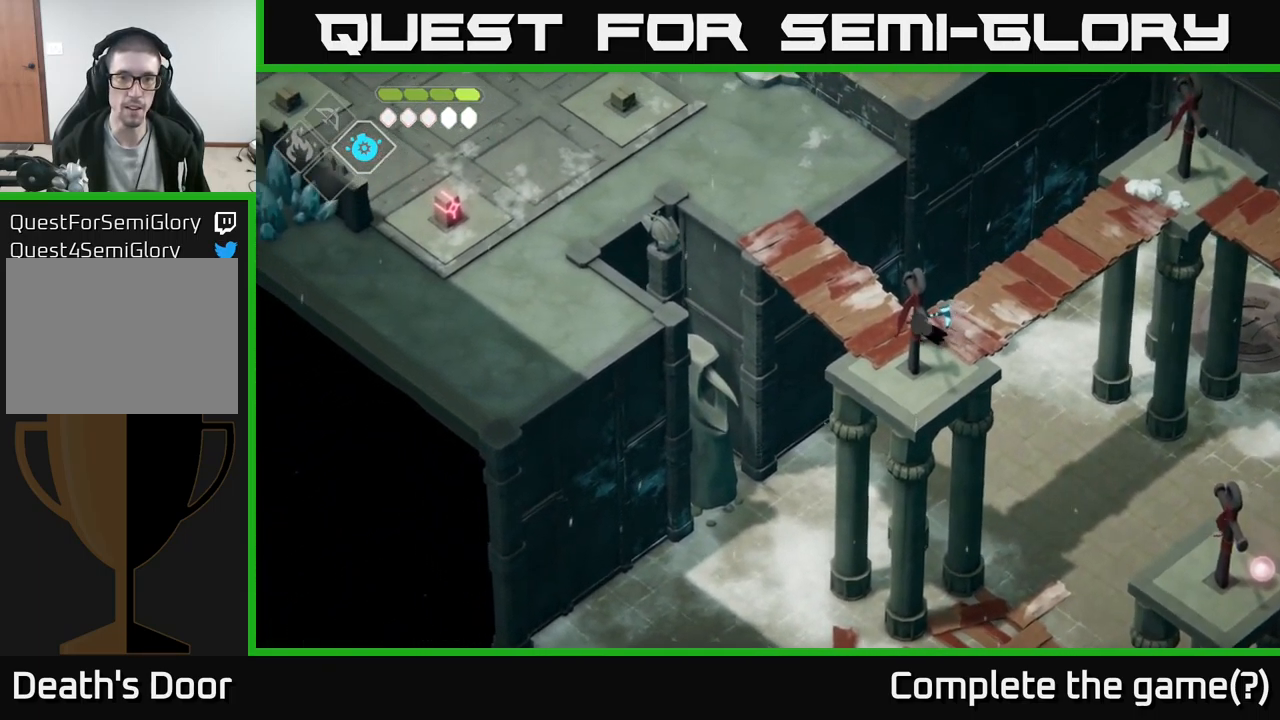
{"buttons": [], "left_stick": "up-left", "right_stick": "center", "events": [[499, "right_stick", "center"]]}
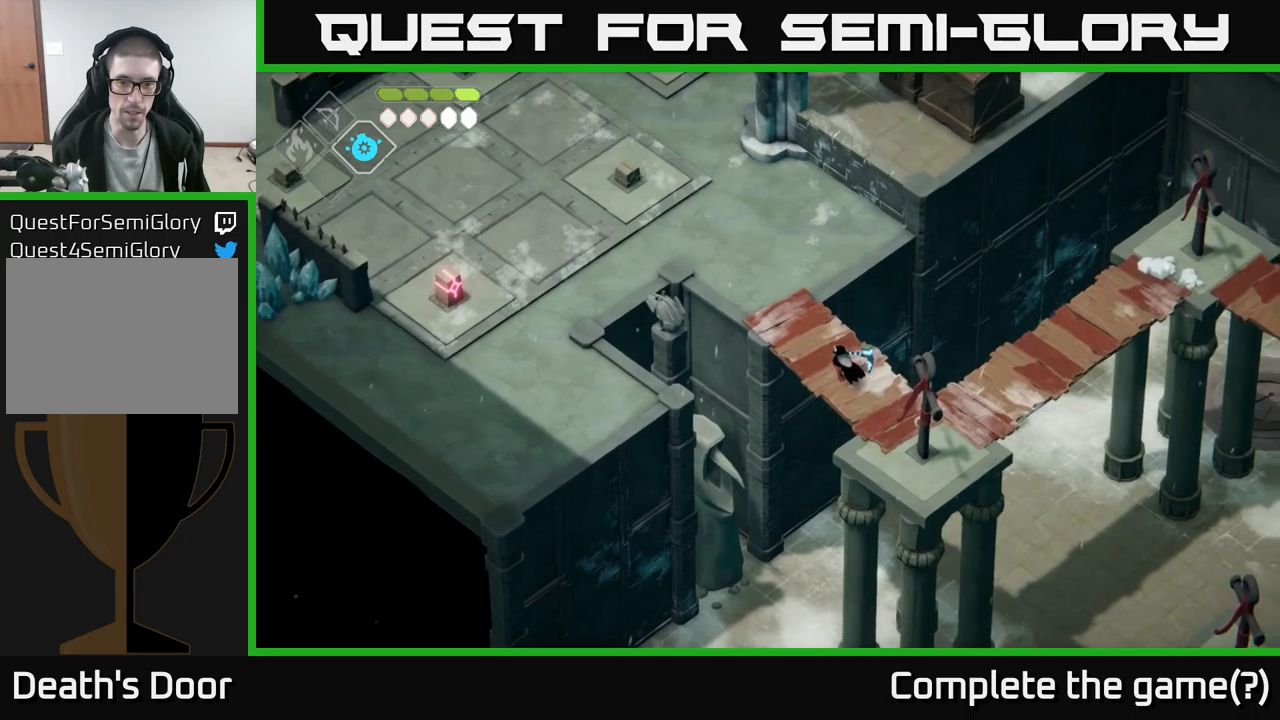
{"buttons": [], "left_stick": "center", "right_stick": "center", "events": [[33, "left_stick", "center"]]}
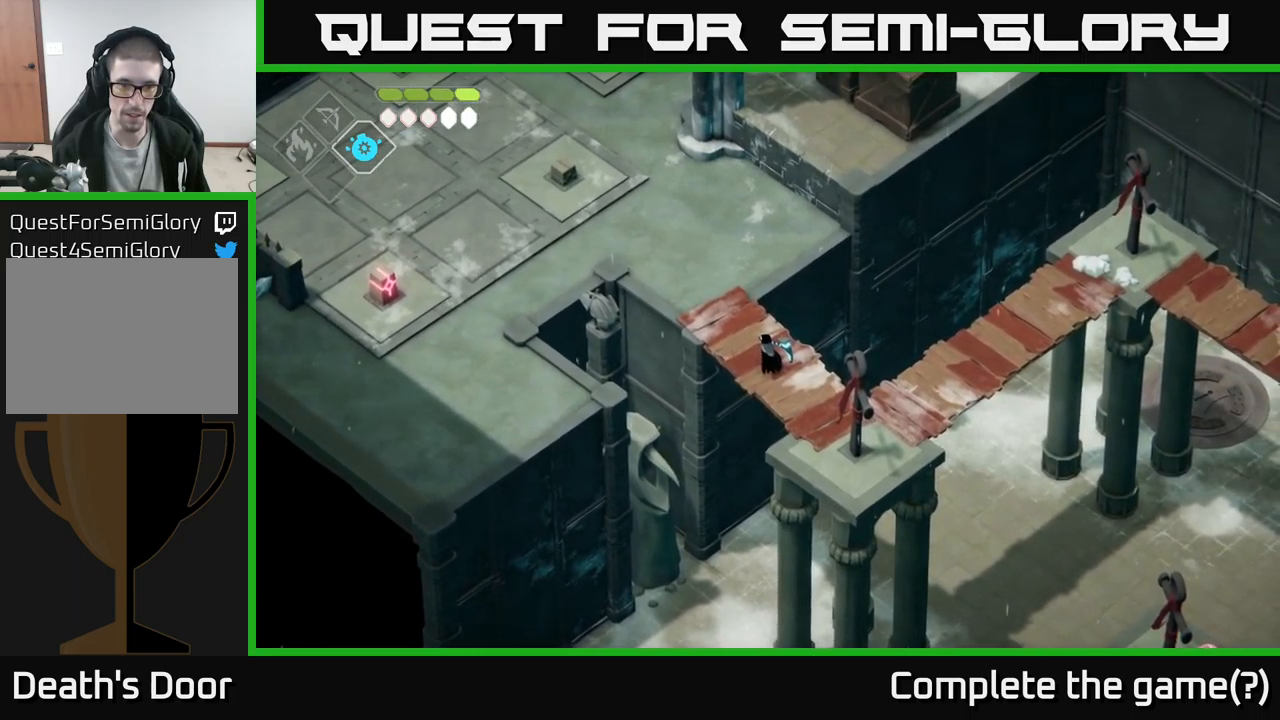
{"buttons": [], "left_stick": "up-left", "right_stick": "left", "events": [[367, "left_stick", "up"], [433, "left_stick", "up-left"], [500, "right_stick", "left"]]}
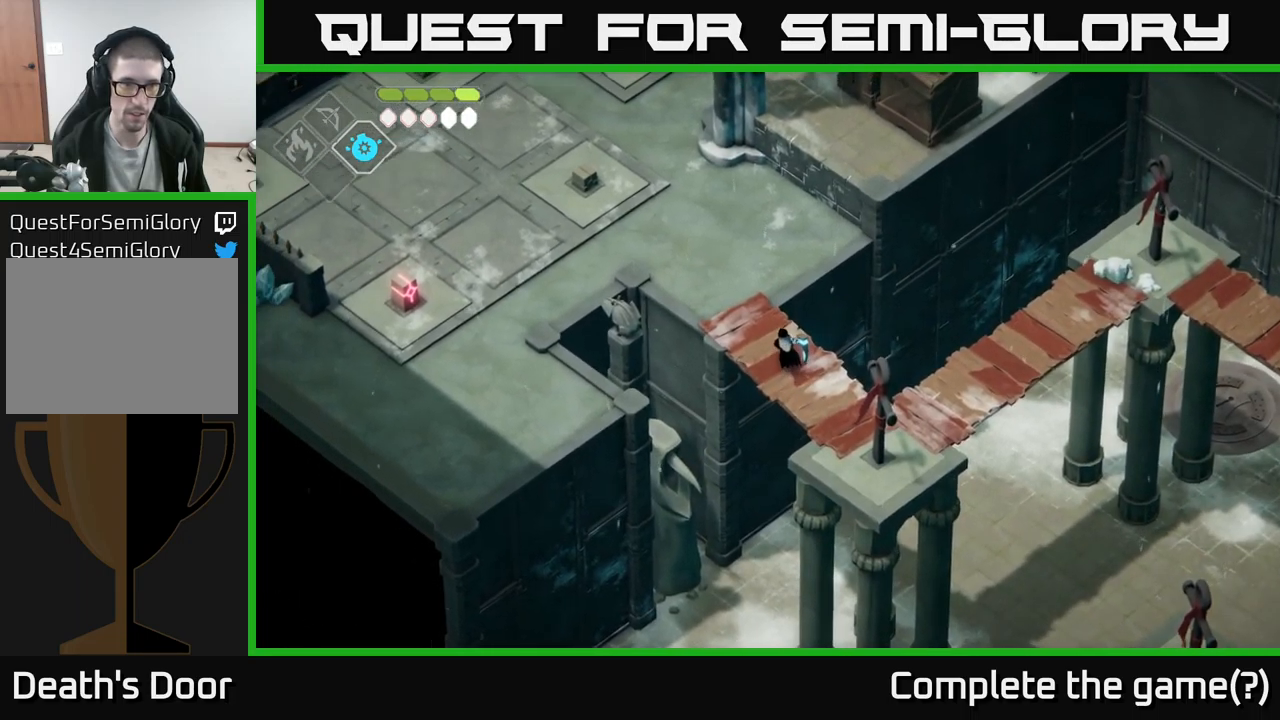
{"buttons": [], "left_stick": "up-left", "right_stick": "left", "events": []}
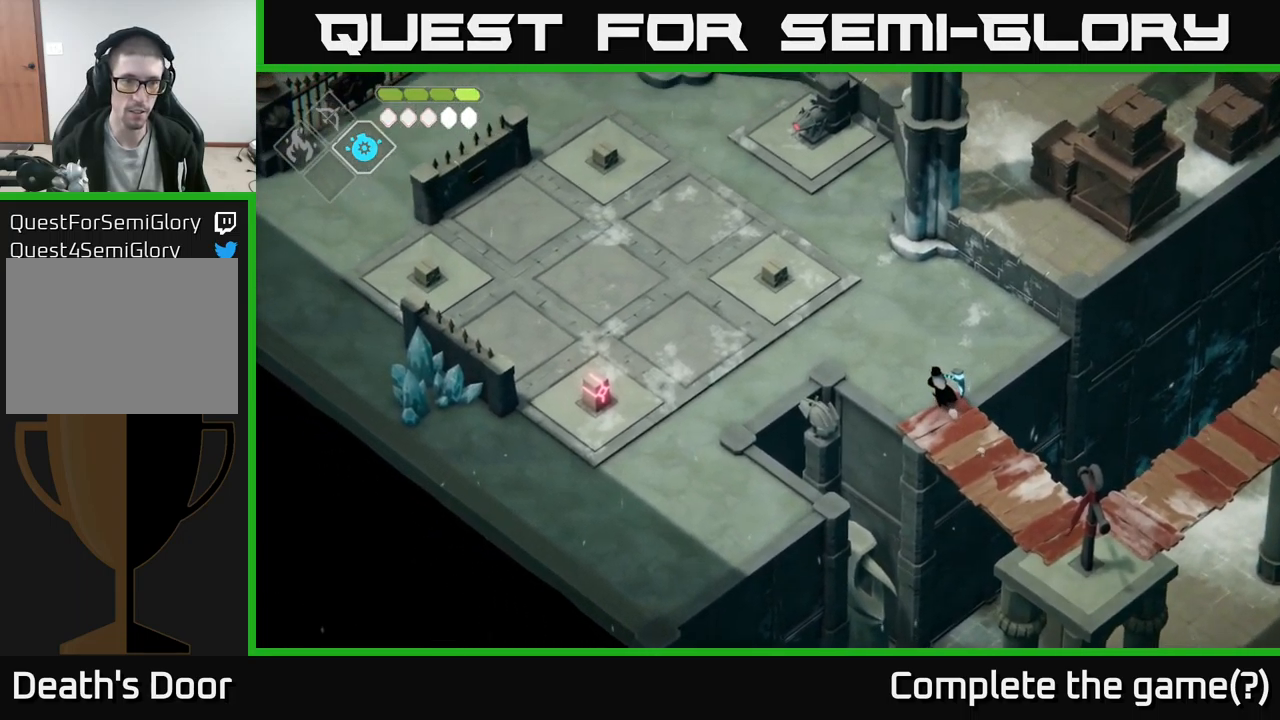
{"buttons": [], "left_stick": "up-left", "right_stick": "left", "events": []}
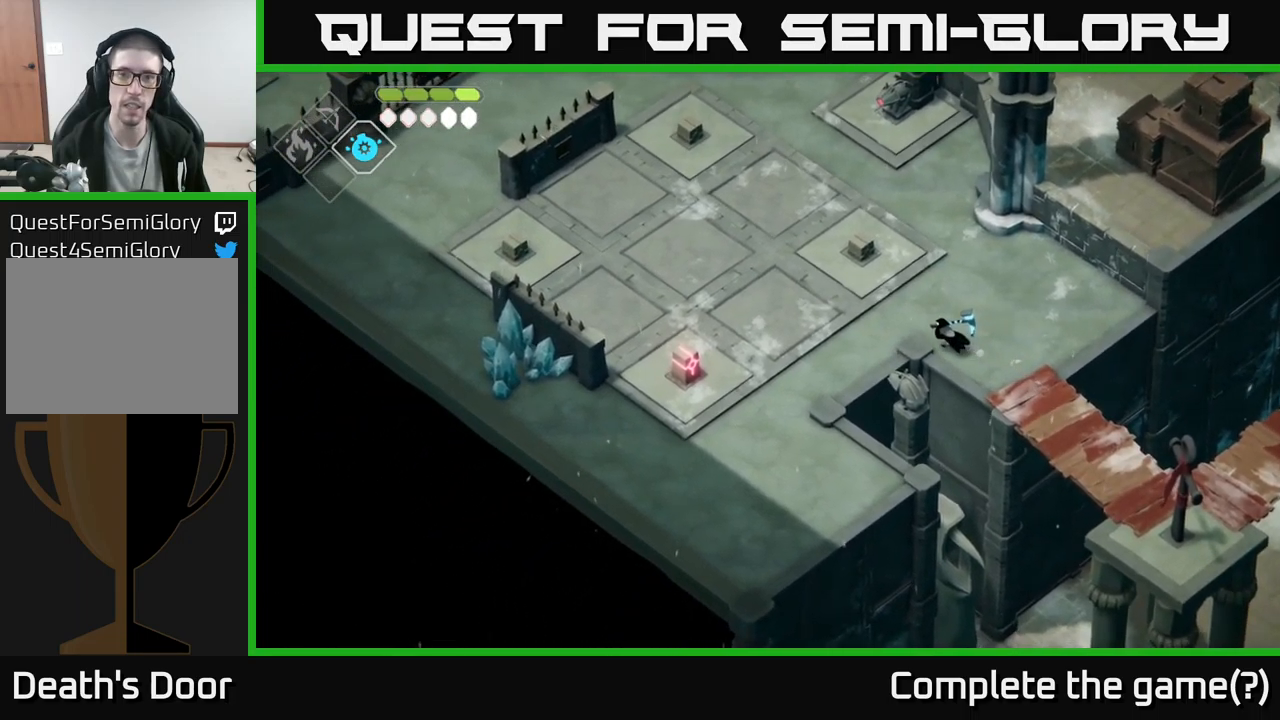
{"buttons": [], "left_stick": "left", "right_stick": "center", "events": [[150, "left_stick", "left"], [217, "right_stick", "center"]]}
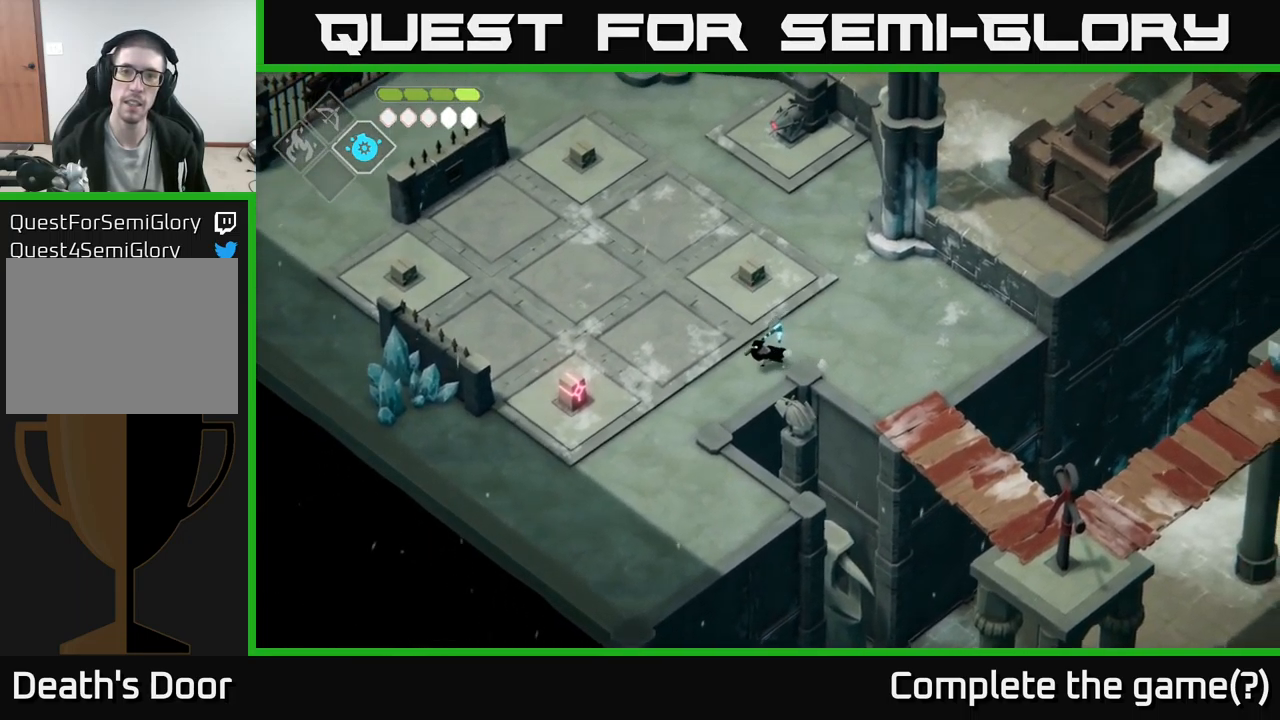
{"buttons": [], "left_stick": "left", "right_stick": "center", "events": []}
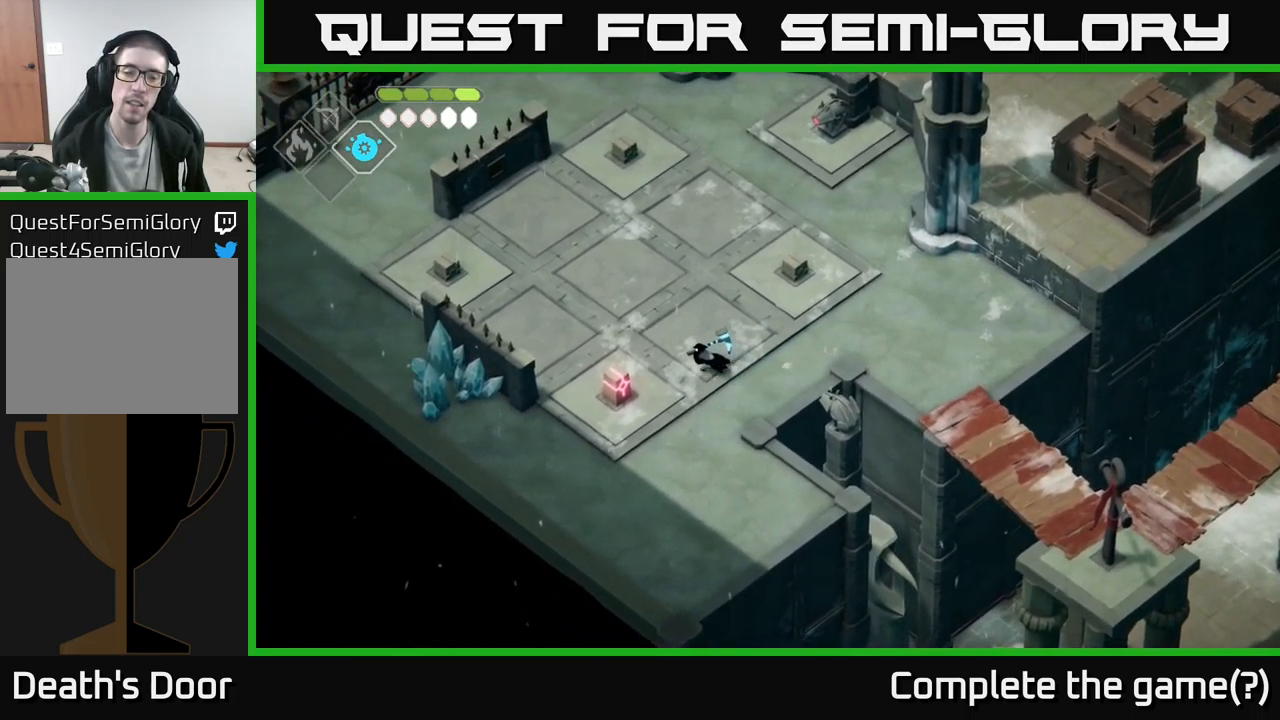
{"buttons": [], "left_stick": "up-right", "right_stick": "center", "events": [[100, "X", "down"], [217, "X", "up"], [250, "left_stick", "center"], [317, "left_stick", "up-right"]]}
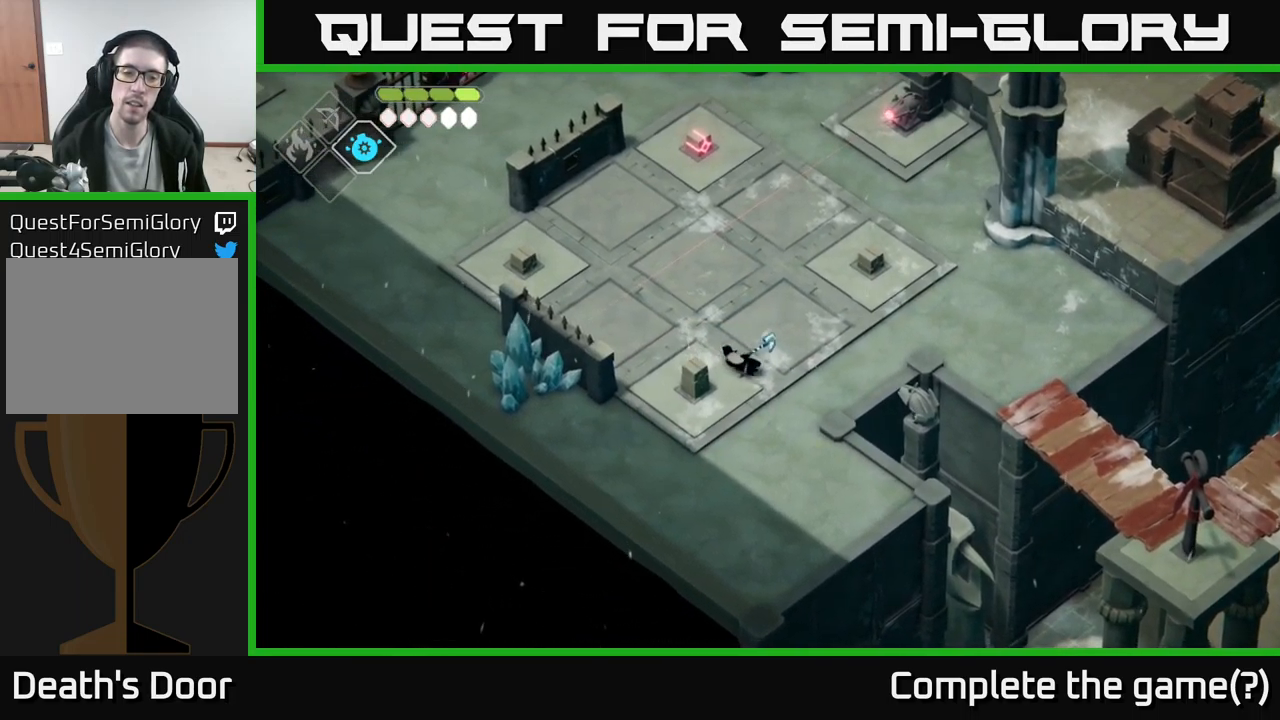
{"buttons": ["A"], "left_stick": "up", "right_stick": "center", "events": [[50, "left_stick", "up"], [450, "A", "down"]]}
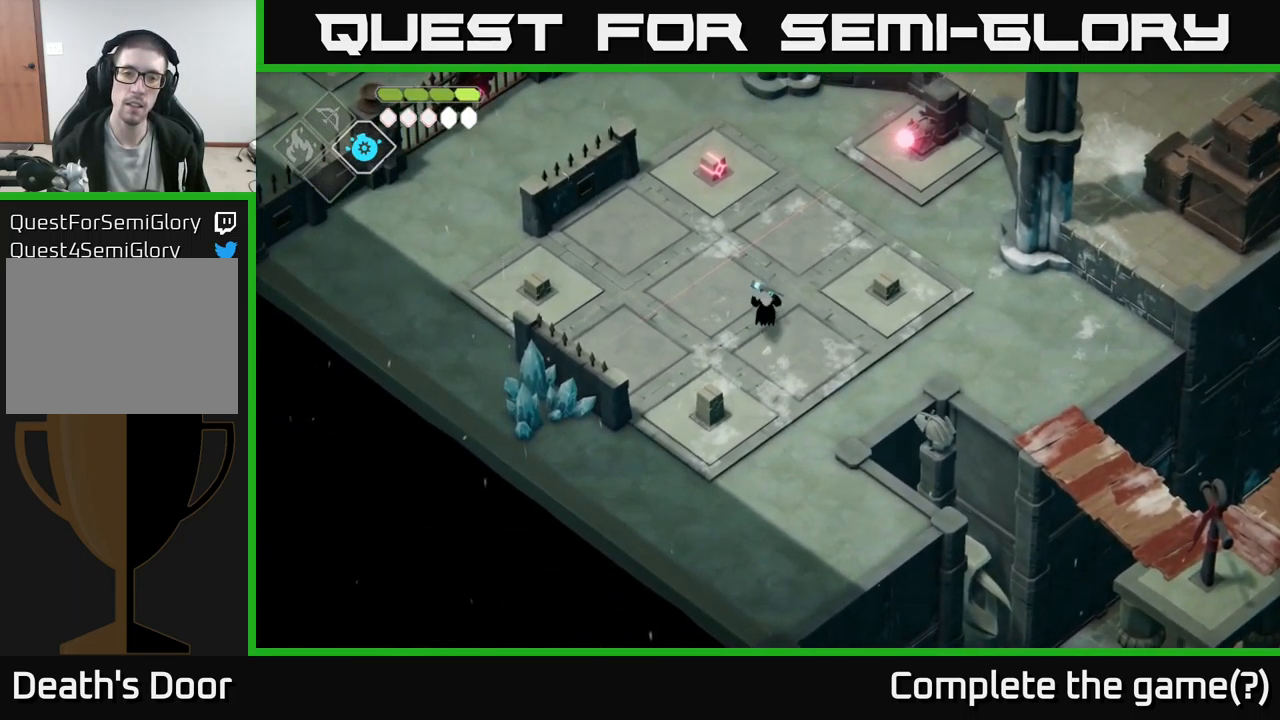
{"buttons": [], "left_stick": "up", "right_stick": "center", "events": [[200, "left_stick", "up-left"], [217, "A", "up"], [333, "left_stick", "up"]]}